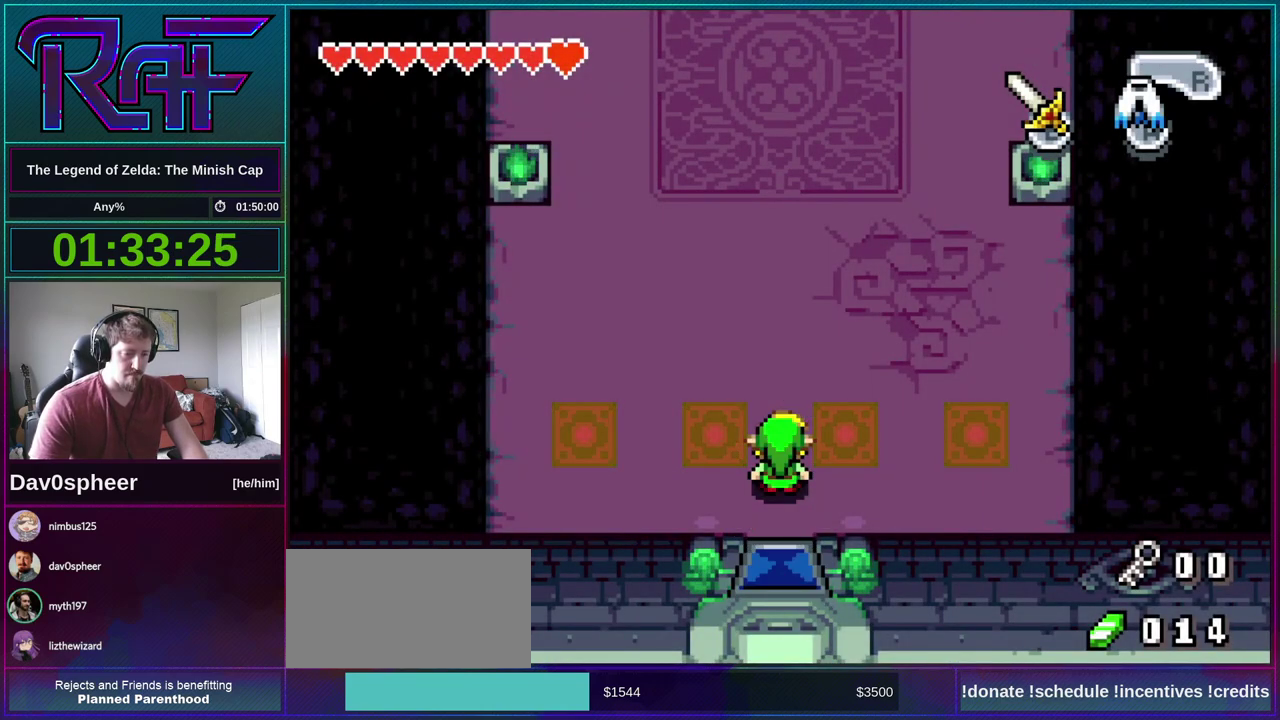
Gameplay with a controller (Nintendo layout); each line is a JSON object with the inputs held at the frame after it. "events" lists button and stick changes between this image and that frame as [ms after this image, input, new state], when the widget could be followed in between. Not read: L3 R3 START.
{"buttons": ["B", "DPAD_RIGHT"], "events": [[33, "DPAD_LEFT", "up"], [33, "R1", "up"], [83, "A", "down"], [83, "DPAD_RIGHT", "down"], [117, "DPAD_DOWN", "down"], [150, "DPAD_LEFT", "down"], [150, "DPAD_RIGHT", "up"], [150, "R1", "down"], [183, "A", "up"], [183, "DPAD_DOWN", "up"], [217, "DPAD_LEFT", "up"], [217, "R1", "up"], [250, "DPAD_RIGHT", "down"], [283, "A", "down"], [350, "A", "up"], [350, "DPAD_LEFT", "down"], [350, "DPAD_RIGHT", "up"], [350, "R1", "down"], [417, "DPAD_LEFT", "up"], [417, "R1", "up"], [450, "DPAD_RIGHT", "down"]]}
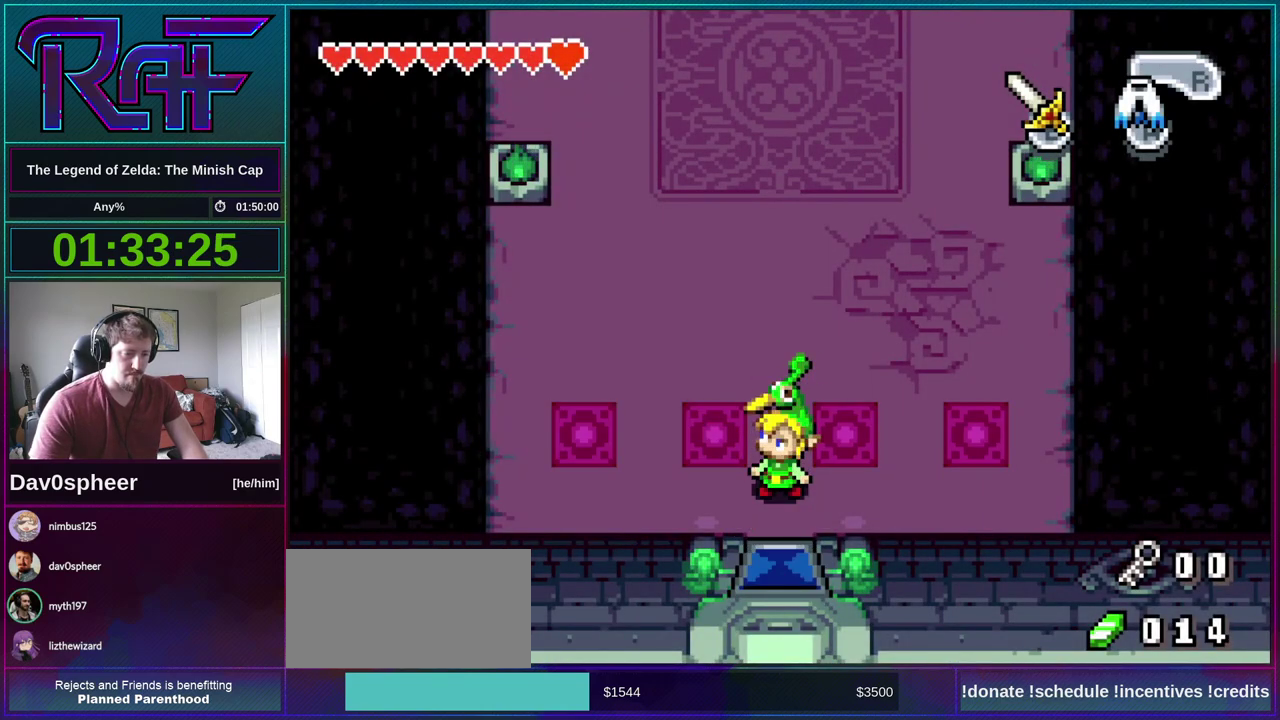
{"buttons": ["B", "R1", "DPAD_LEFT"], "events": [[17, "A", "down"], [17, "DPAD_DOWN", "down"], [50, "DPAD_LEFT", "down"], [50, "DPAD_RIGHT", "up"], [50, "R1", "down"], [83, "A", "up"], [83, "DPAD_DOWN", "up"], [117, "DPAD_LEFT", "up"], [117, "R1", "up"], [150, "DPAD_RIGHT", "down"], [217, "A", "down"], [217, "DPAD_DOWN", "down"], [217, "DPAD_RIGHT", "up"], [250, "DPAD_LEFT", "down"], [283, "A", "up"], [283, "DPAD_DOWN", "up"], [317, "DPAD_LEFT", "up"], [350, "DPAD_RIGHT", "down"], [383, "A", "down"], [417, "DPAD_DOWN", "down"], [417, "DPAD_RIGHT", "up"], [450, "DPAD_LEFT", "down"], [450, "R1", "down"], [483, "A", "up"], [483, "DPAD_DOWN", "up"]]}
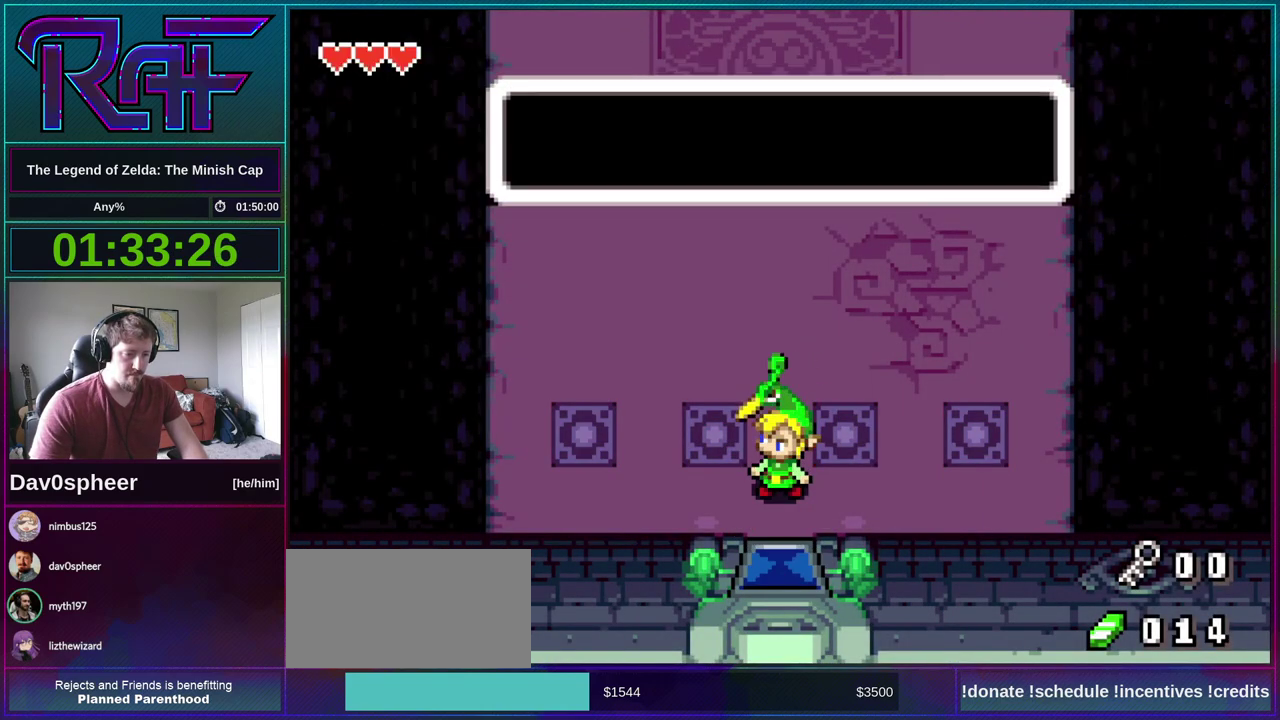
{"buttons": ["B"], "events": [[17, "DPAD_LEFT", "up"], [17, "R1", "up"], [83, "A", "down"], [217, "A", "up"], [250, "B", "up"], [417, "B", "down"]]}
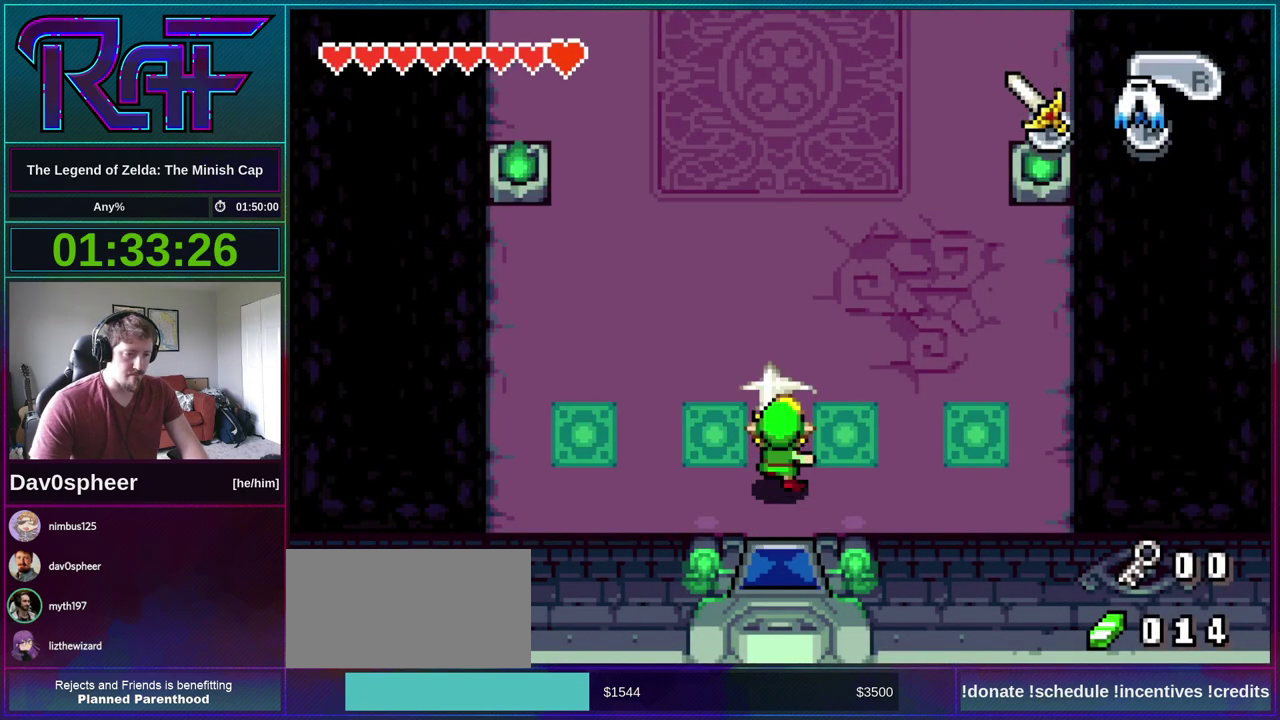
{"buttons": ["B", "DPAD_RIGHT"], "events": [[183, "DPAD_UP", "down"], [383, "DPAD_RIGHT", "down"], [483, "DPAD_UP", "up"]]}
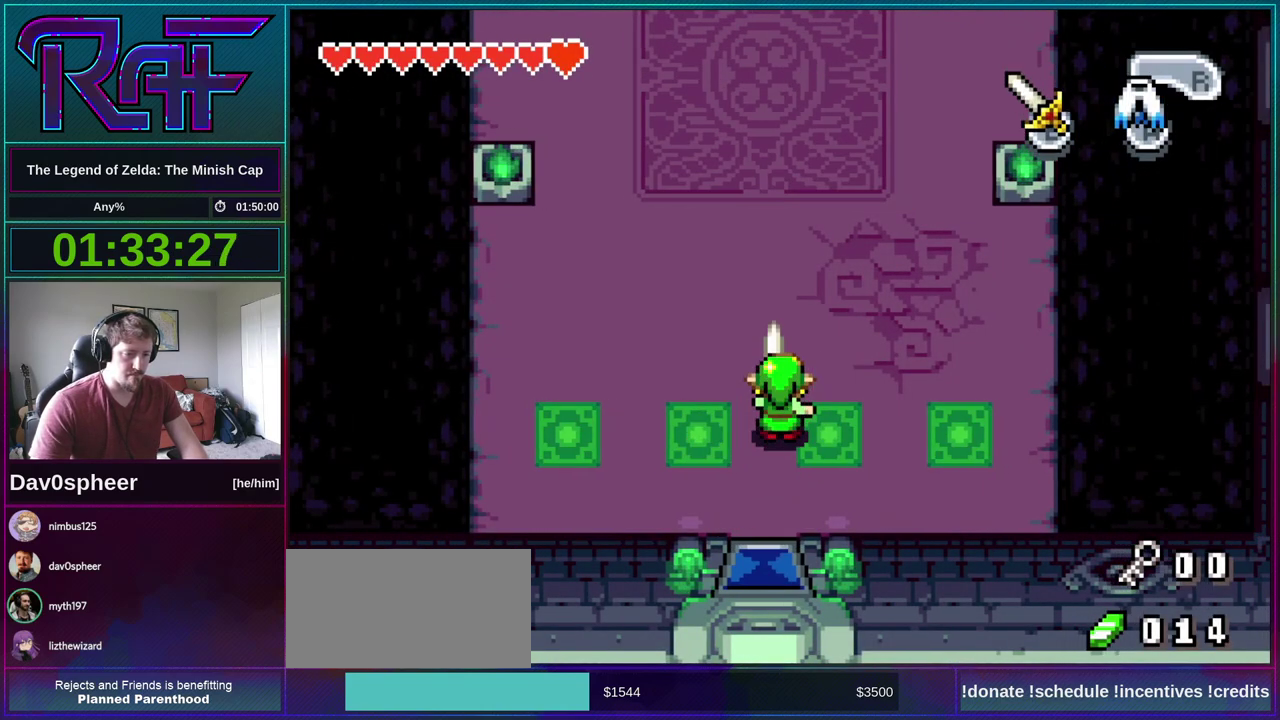
{"buttons": ["B", "DPAD_RIGHT"], "events": []}
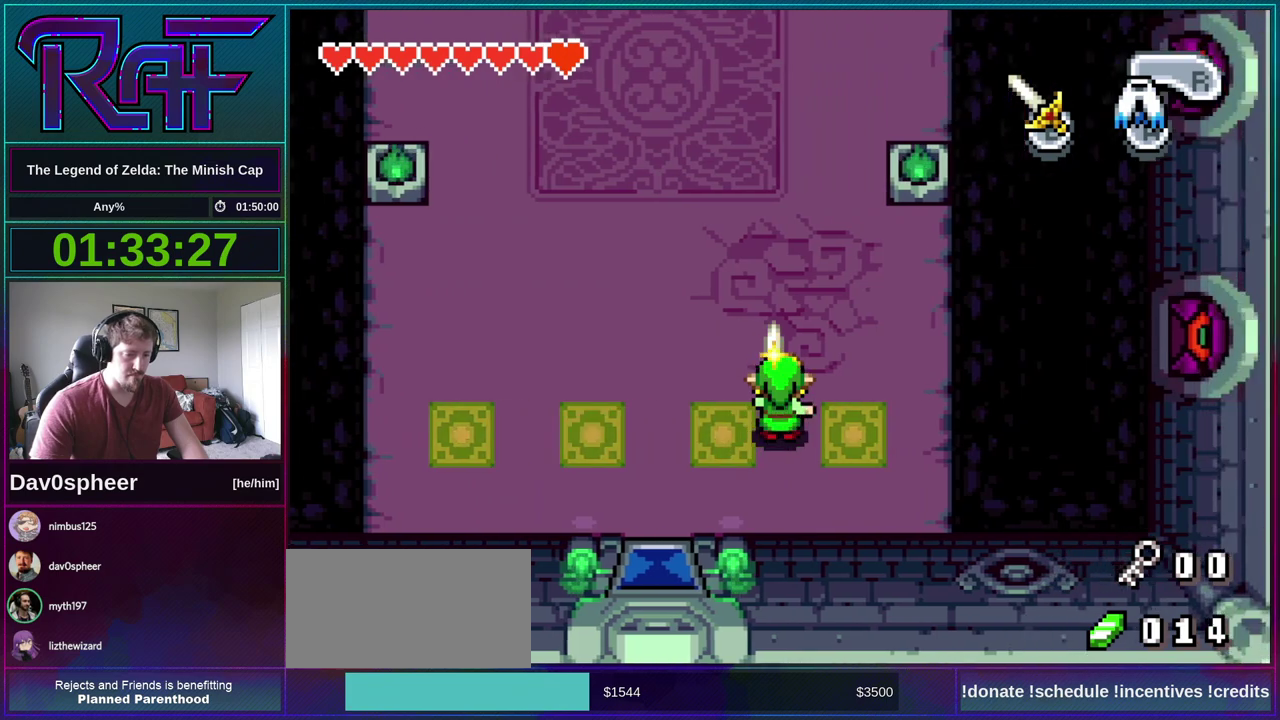
{"buttons": ["B"], "events": [[217, "DPAD_RIGHT", "up"]]}
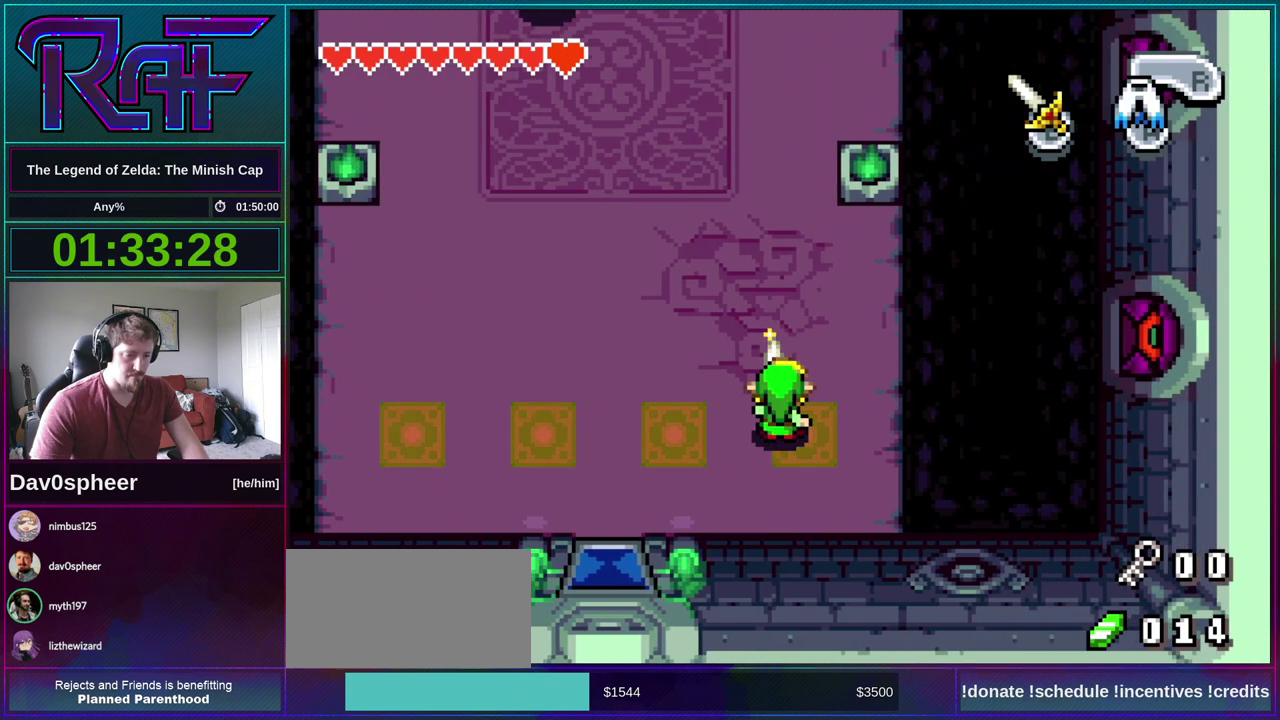
{"buttons": ["B"], "events": []}
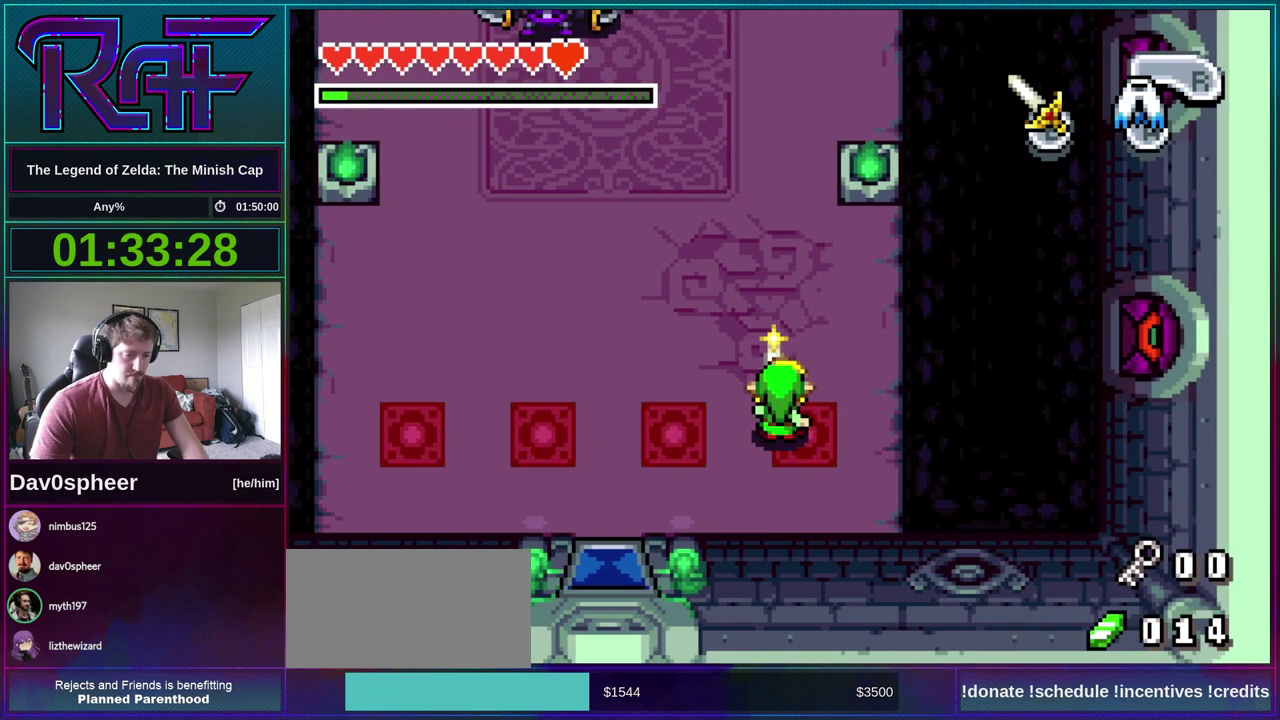
{"buttons": ["B"], "events": []}
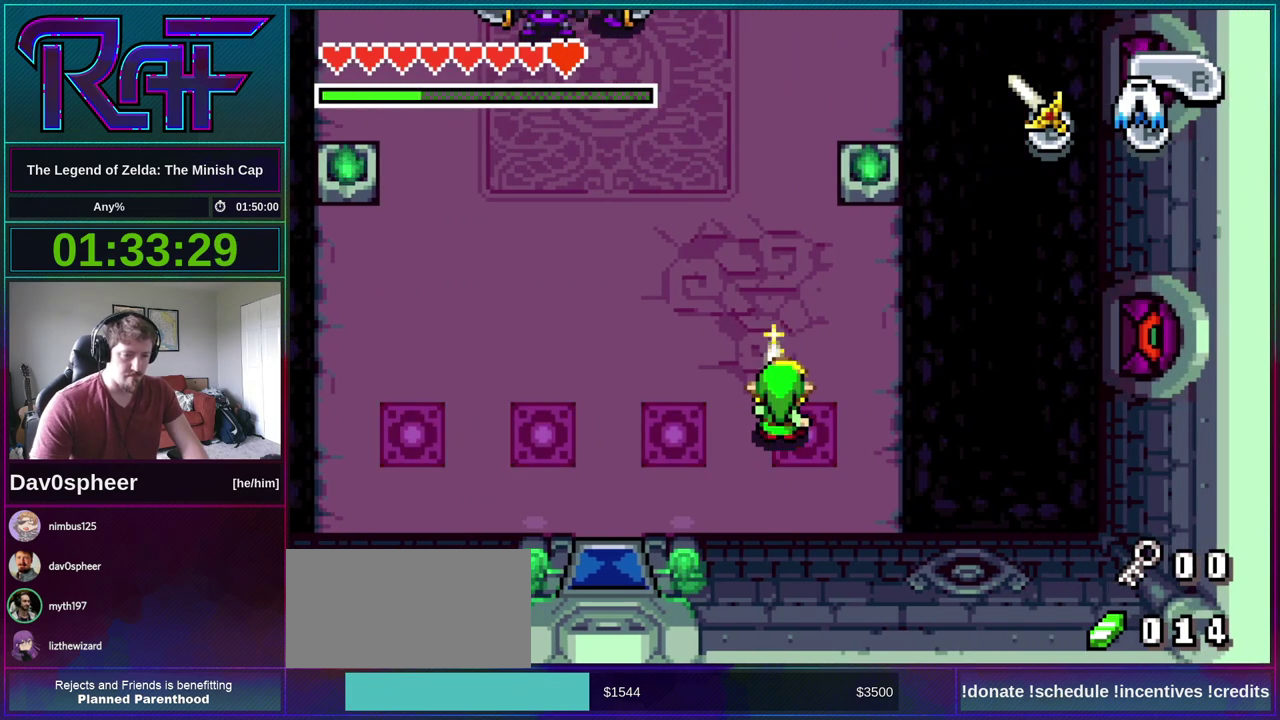
{"buttons": ["B"], "events": []}
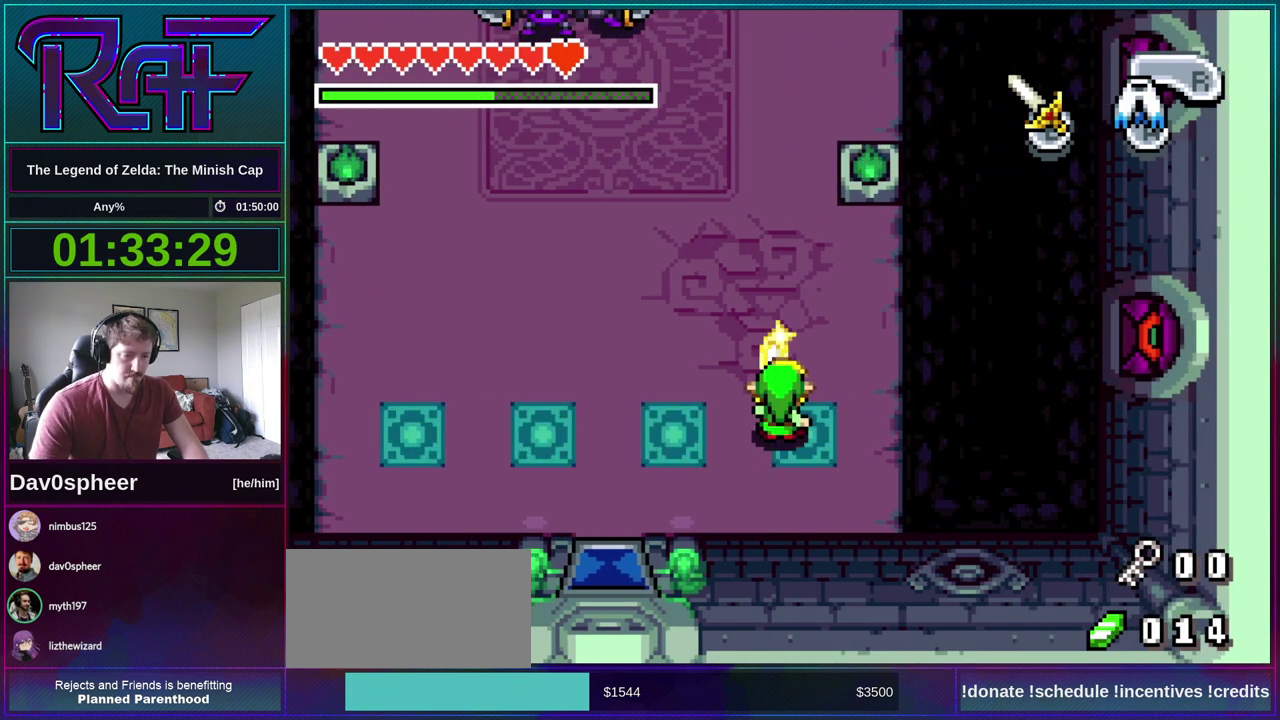
{"buttons": ["B"], "events": []}
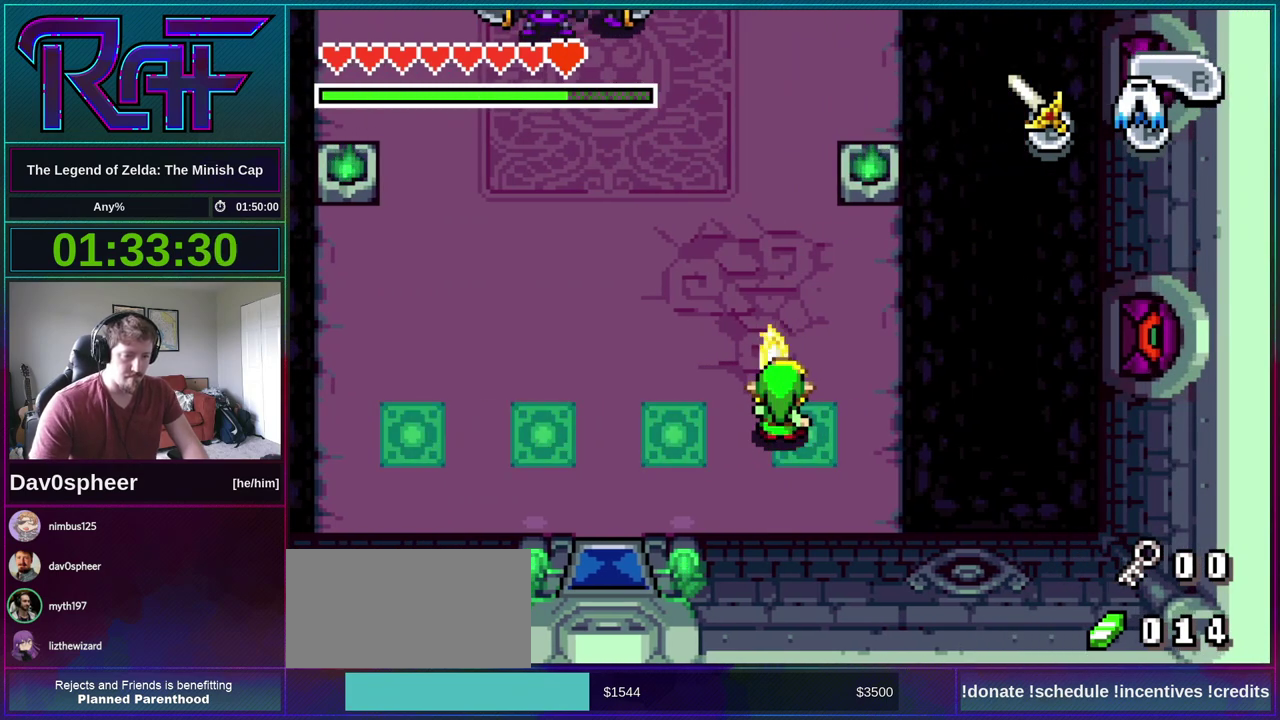
{"buttons": ["B"], "events": []}
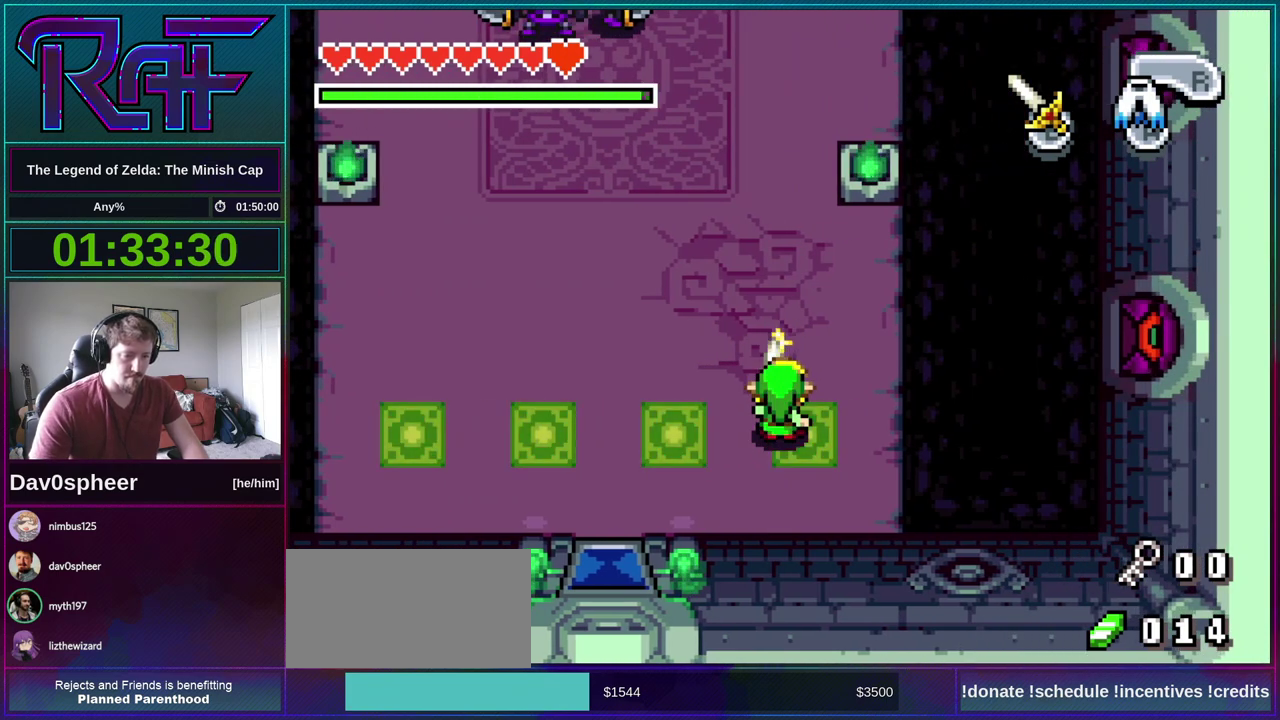
{"buttons": ["B", "DPAD_LEFT"], "events": [[200, "DPAD_LEFT", "down"]]}
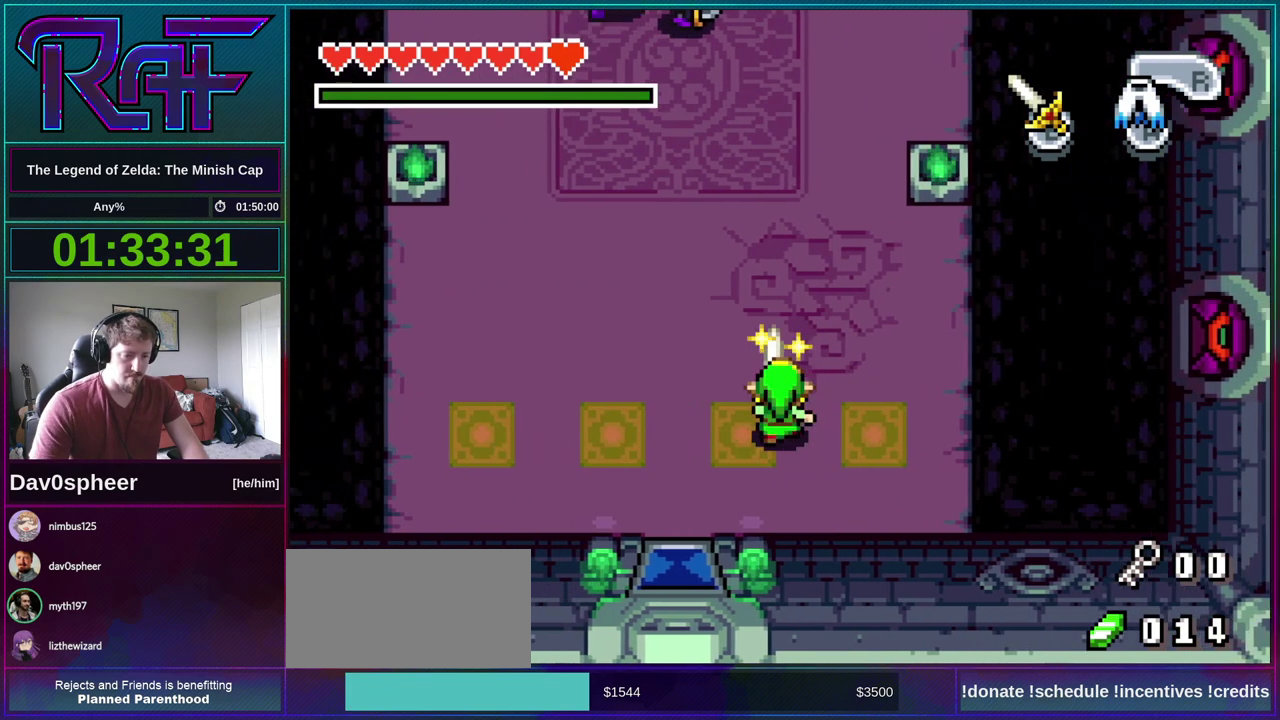
{"buttons": ["B", "DPAD_LEFT"], "events": []}
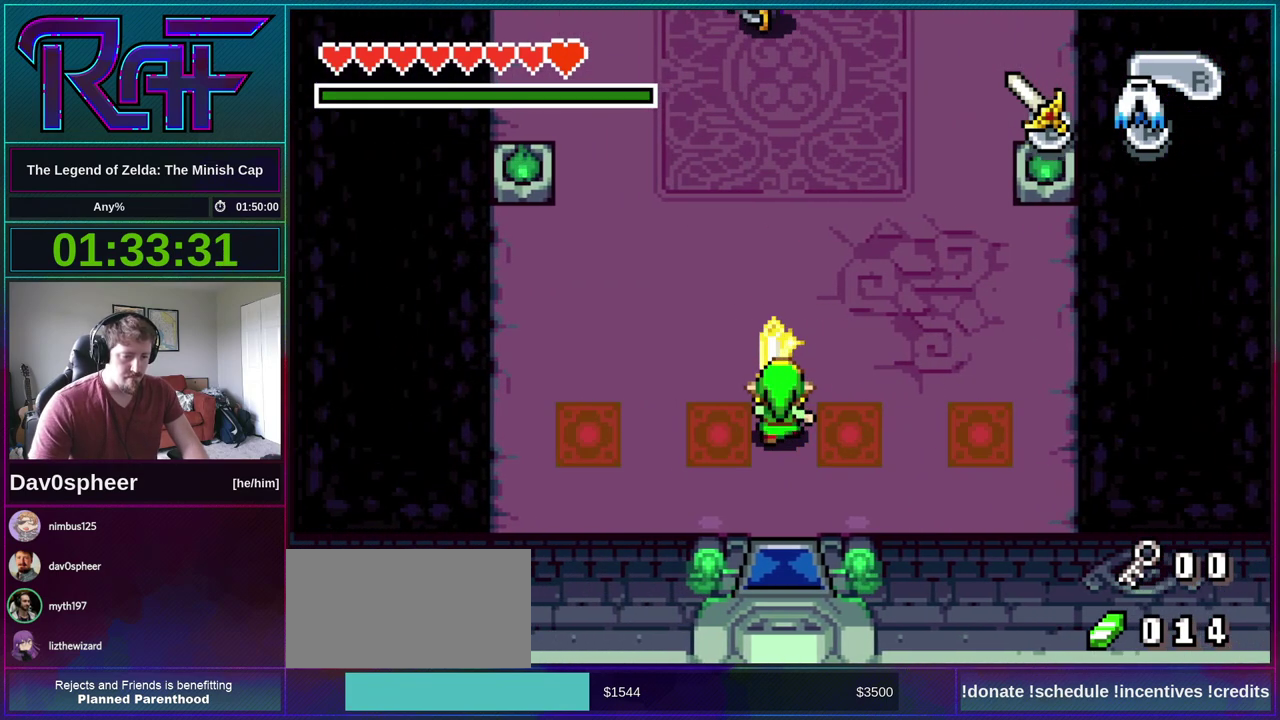
{"buttons": ["B", "DPAD_LEFT"], "events": []}
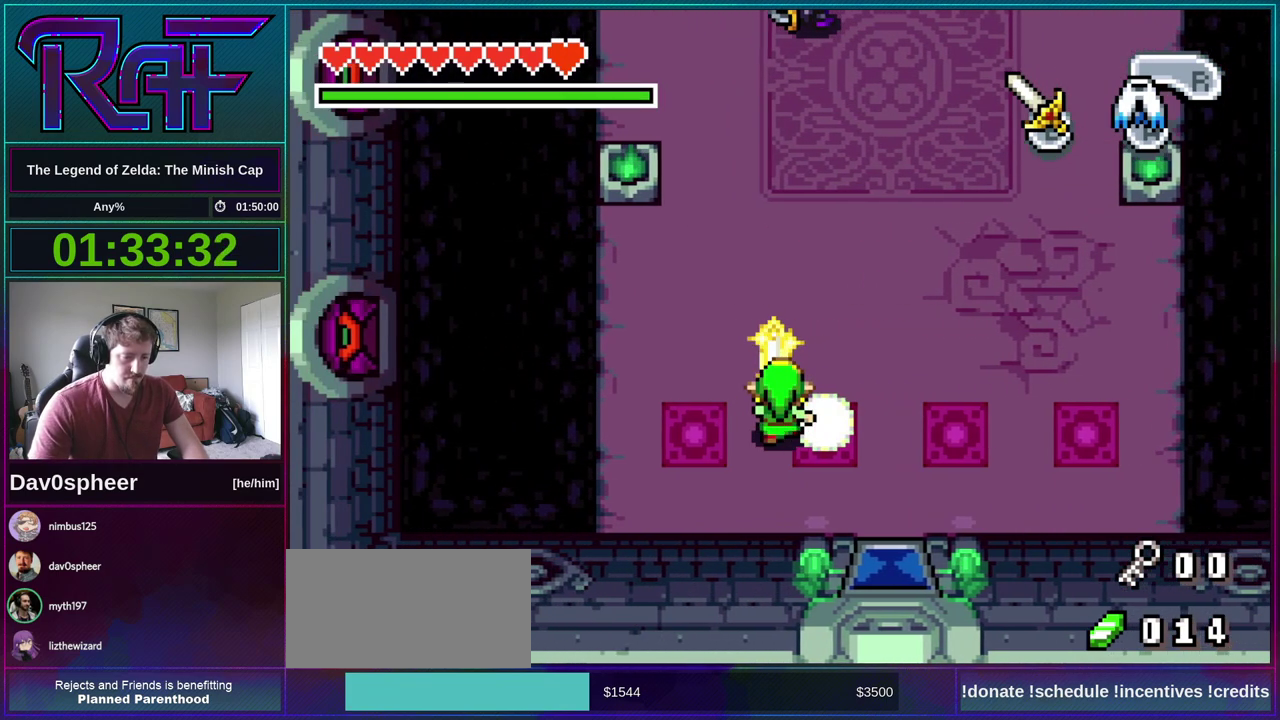
{"buttons": ["DPAD_UP"], "events": [[383, "B", "up"], [417, "DPAD_UP", "down"], [483, "DPAD_LEFT", "up"]]}
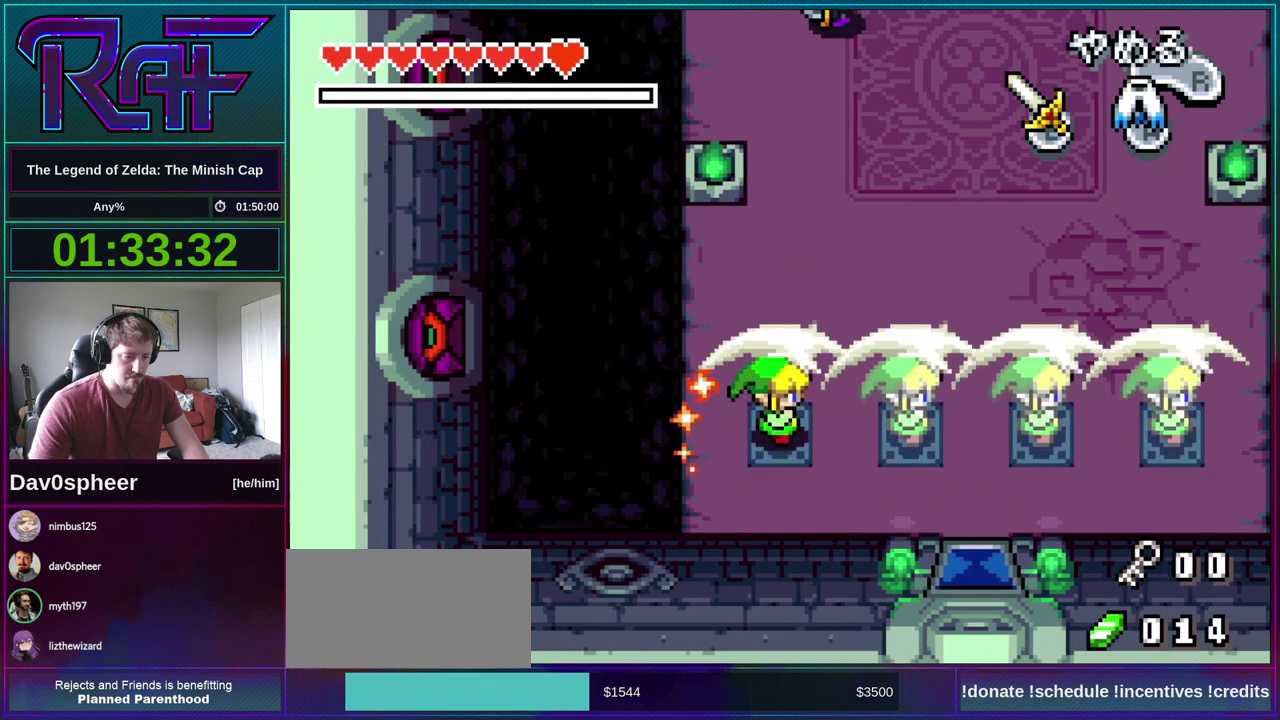
{"buttons": ["DPAD_UP"], "events": []}
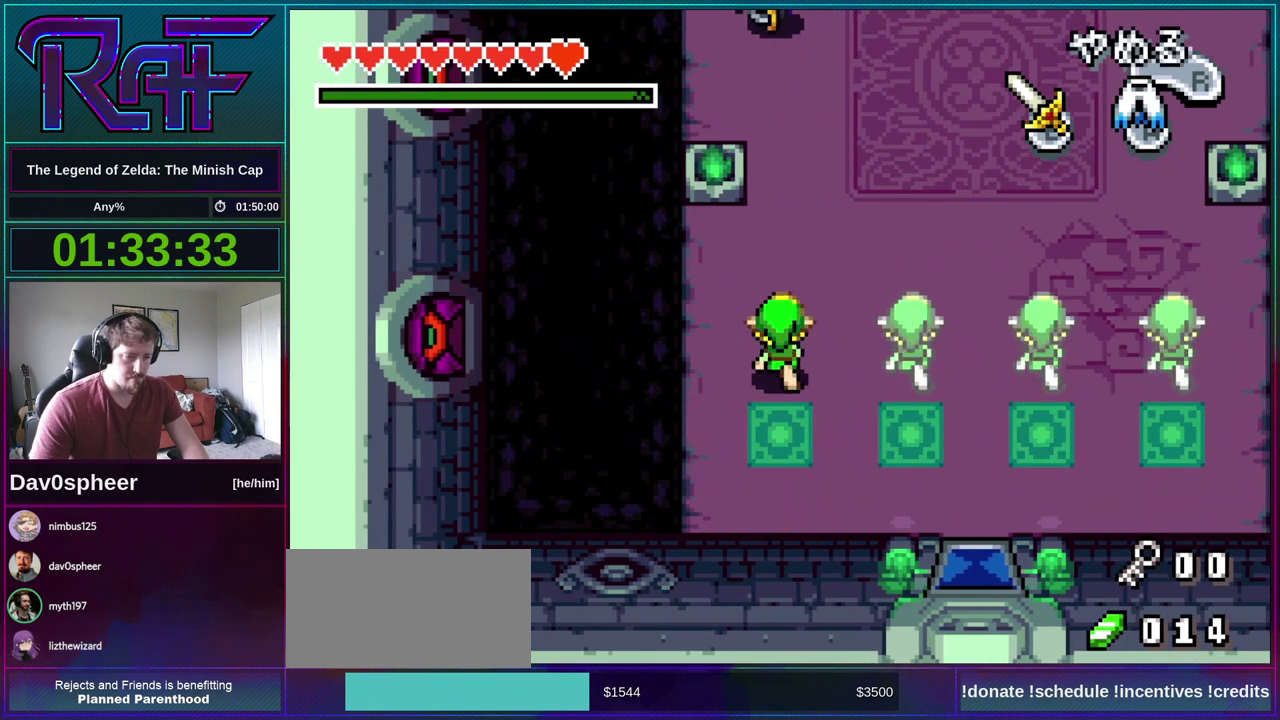
{"buttons": ["DPAD_UP"], "events": []}
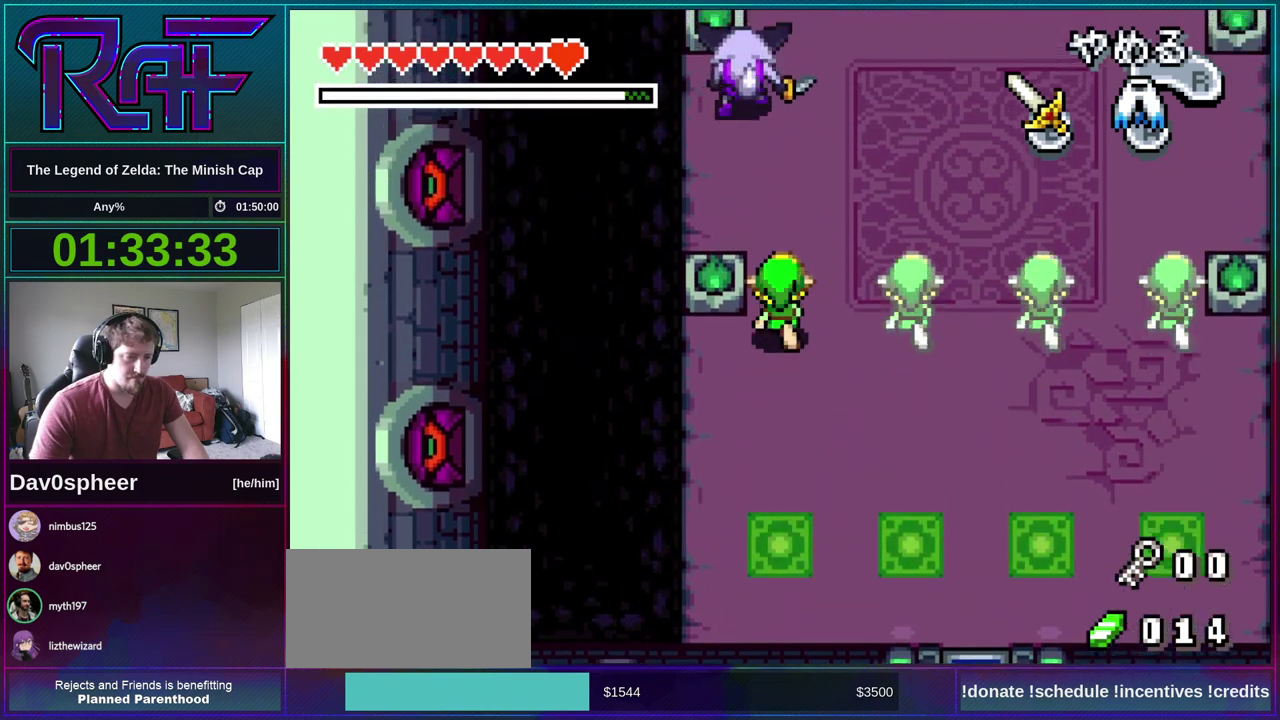
{"buttons": ["B", "DPAD_UP"], "events": [[417, "B", "down"]]}
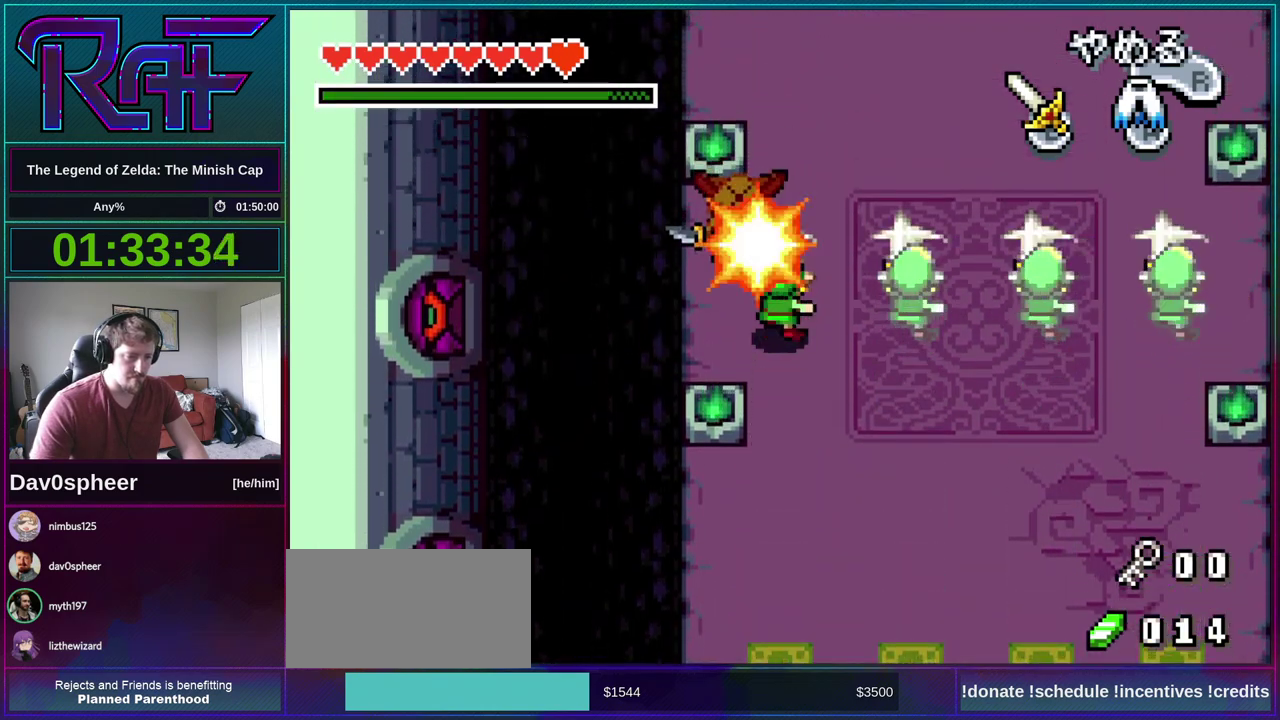
{"buttons": ["DPAD_UP"], "events": [[17, "B", "up"]]}
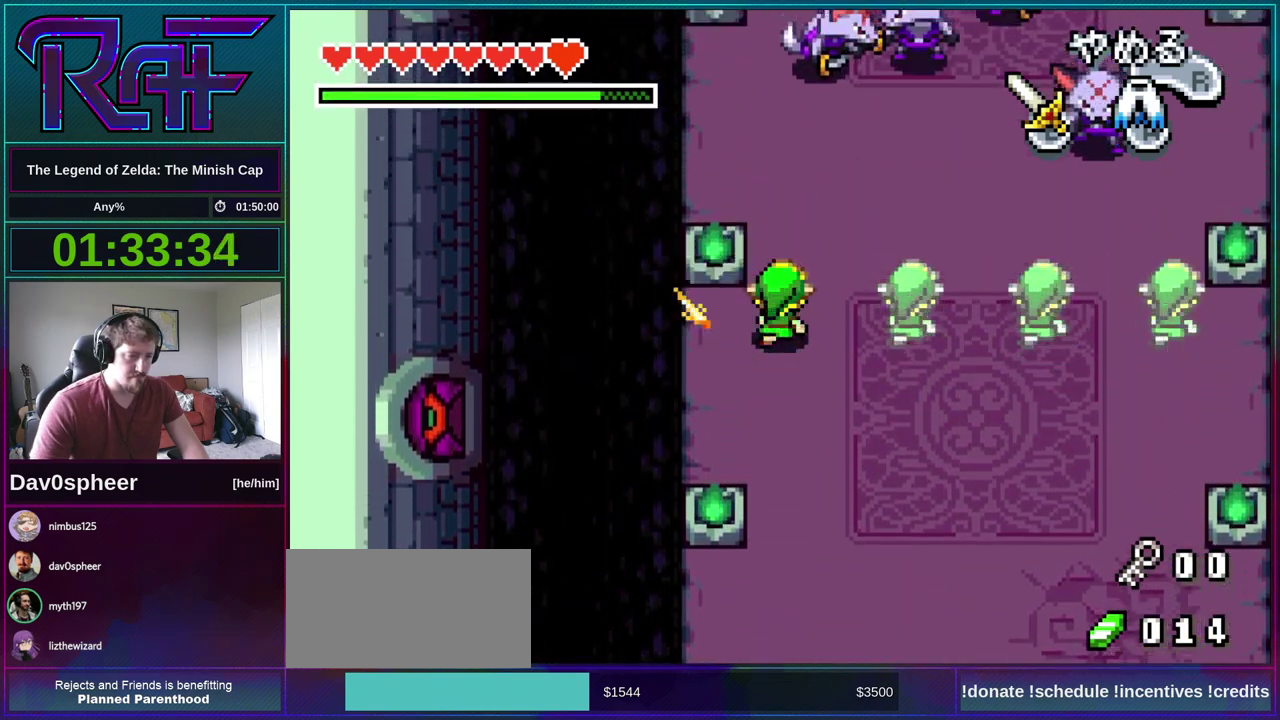
{"buttons": ["DPAD_UP"], "events": [[283, "B", "down"], [383, "B", "up"]]}
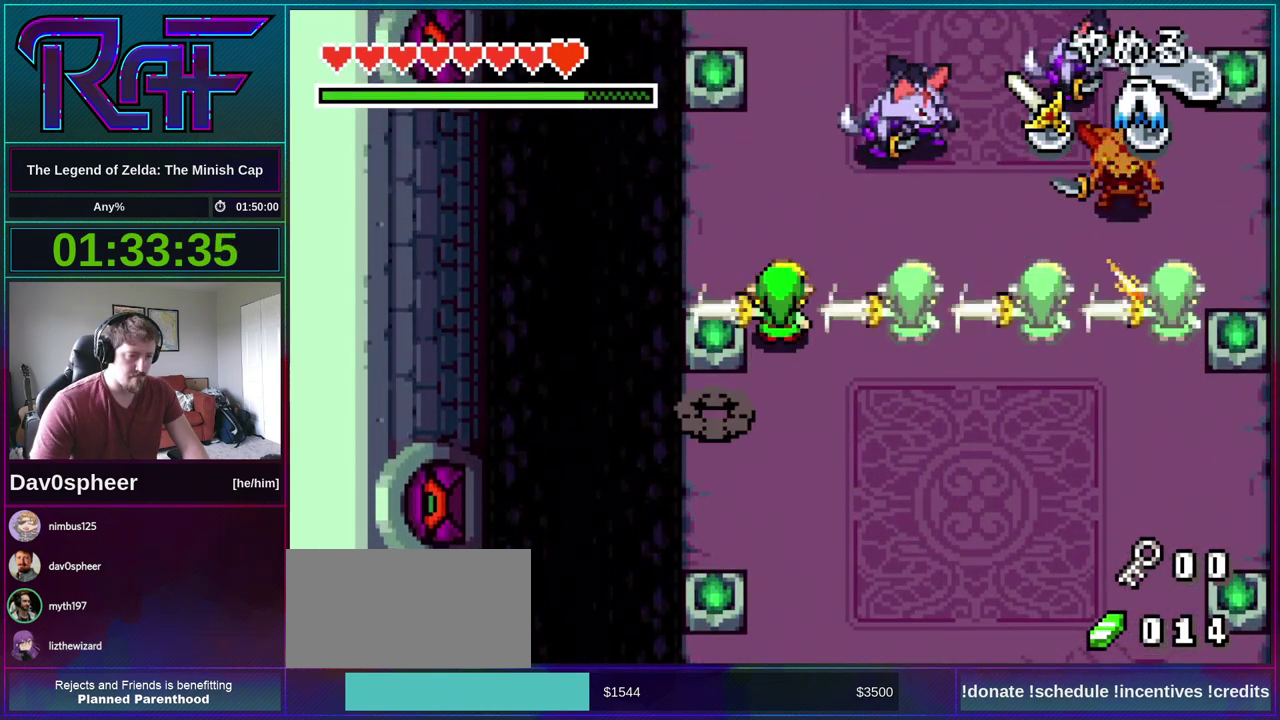
{"buttons": ["B", "DPAD_UP"], "events": [[417, "B", "down"]]}
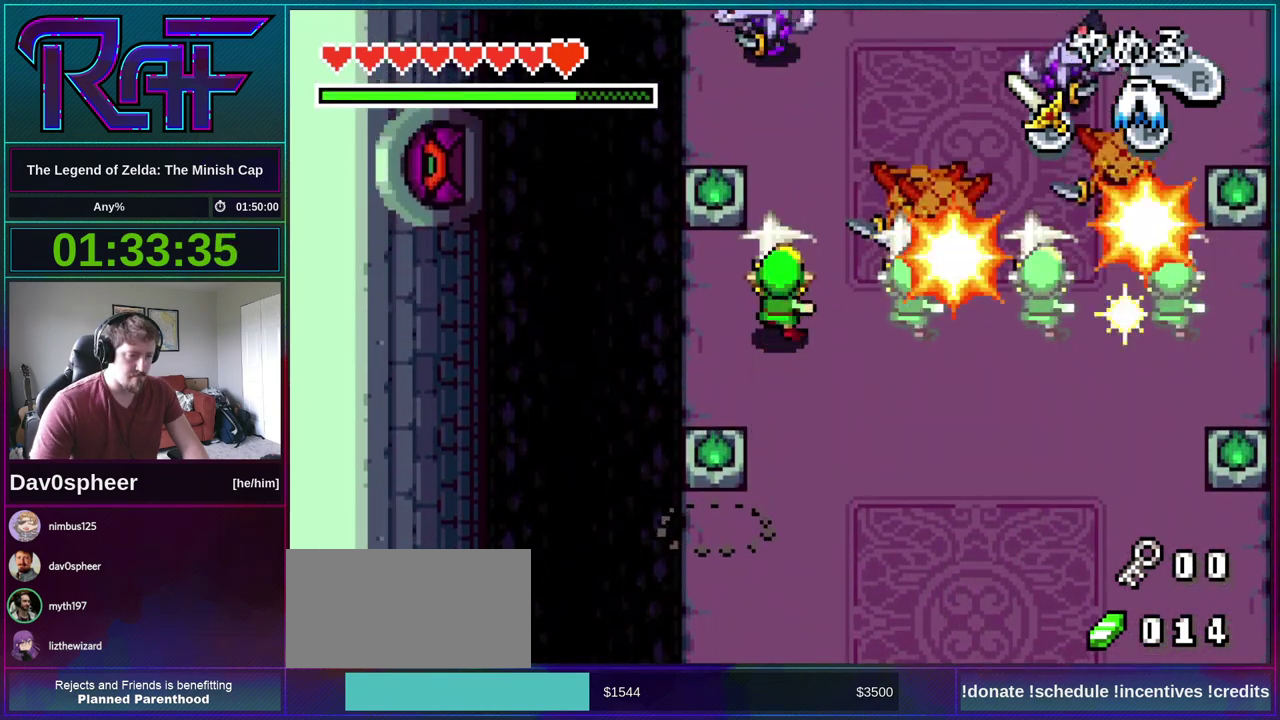
{"buttons": ["DPAD_UP"], "events": [[50, "B", "up"]]}
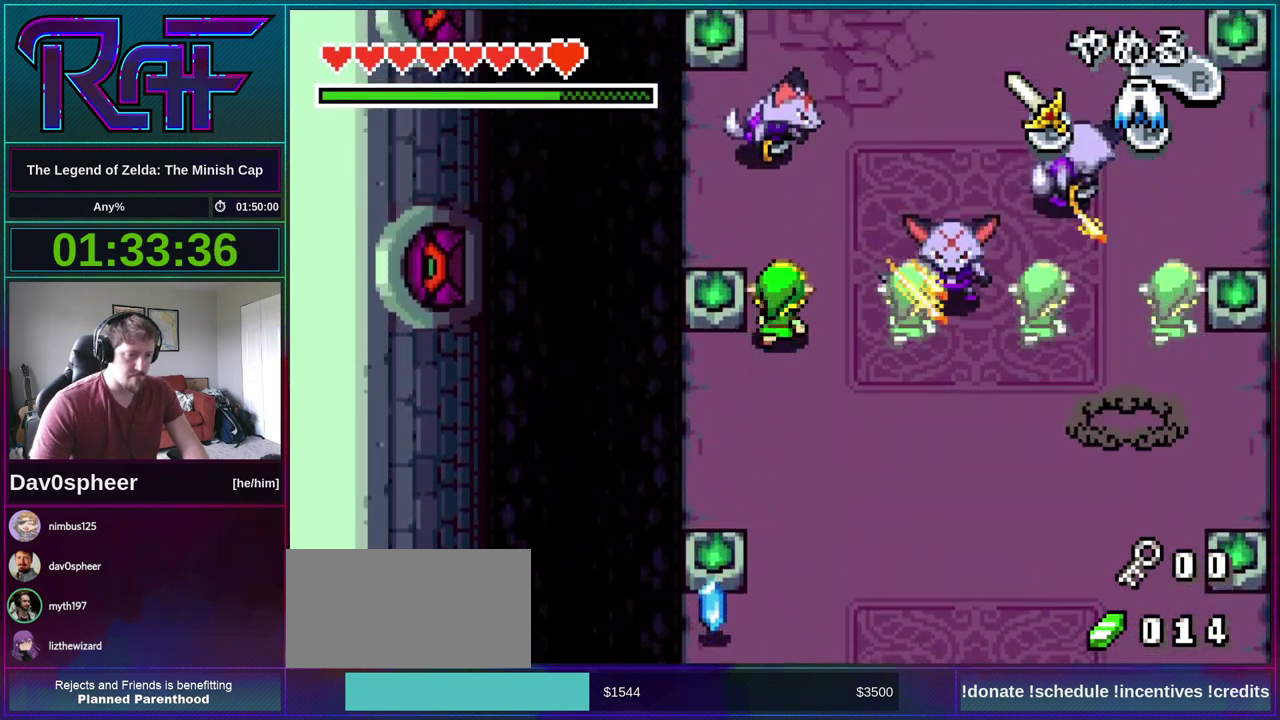
{"buttons": ["DPAD_UP"], "events": [[250, "B", "down"], [383, "B", "up"]]}
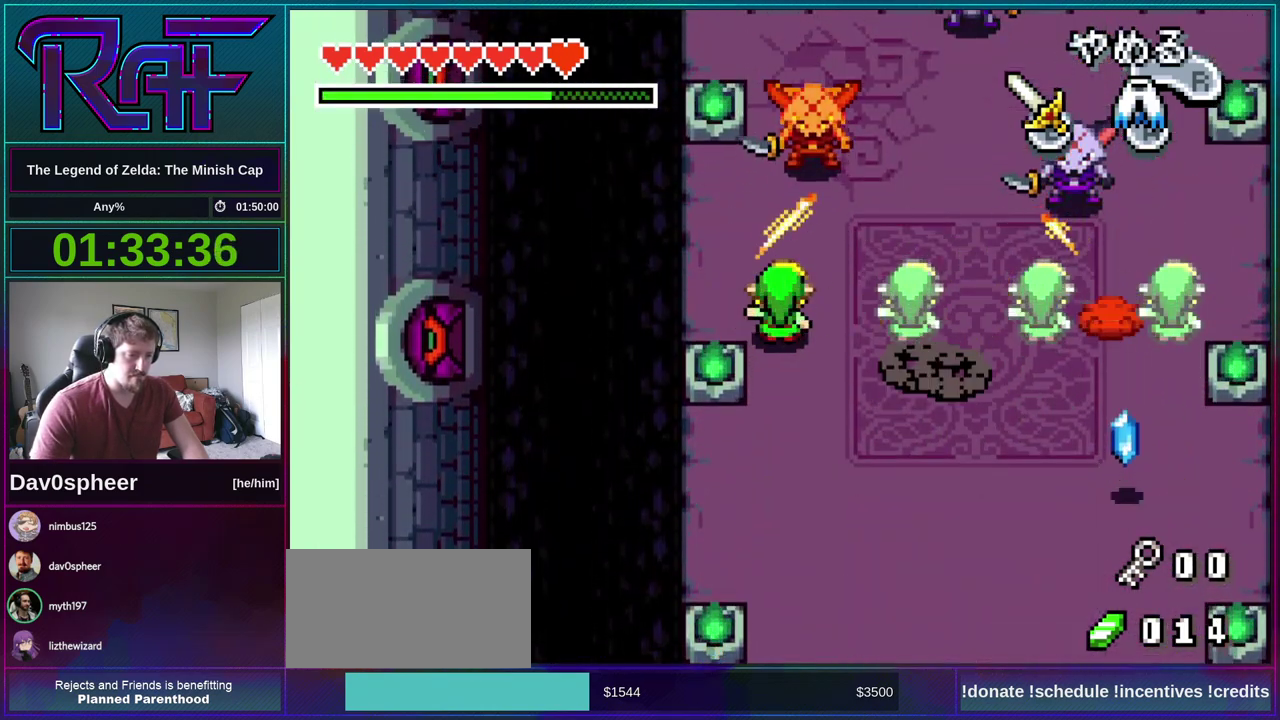
{"buttons": ["DPAD_UP"], "events": []}
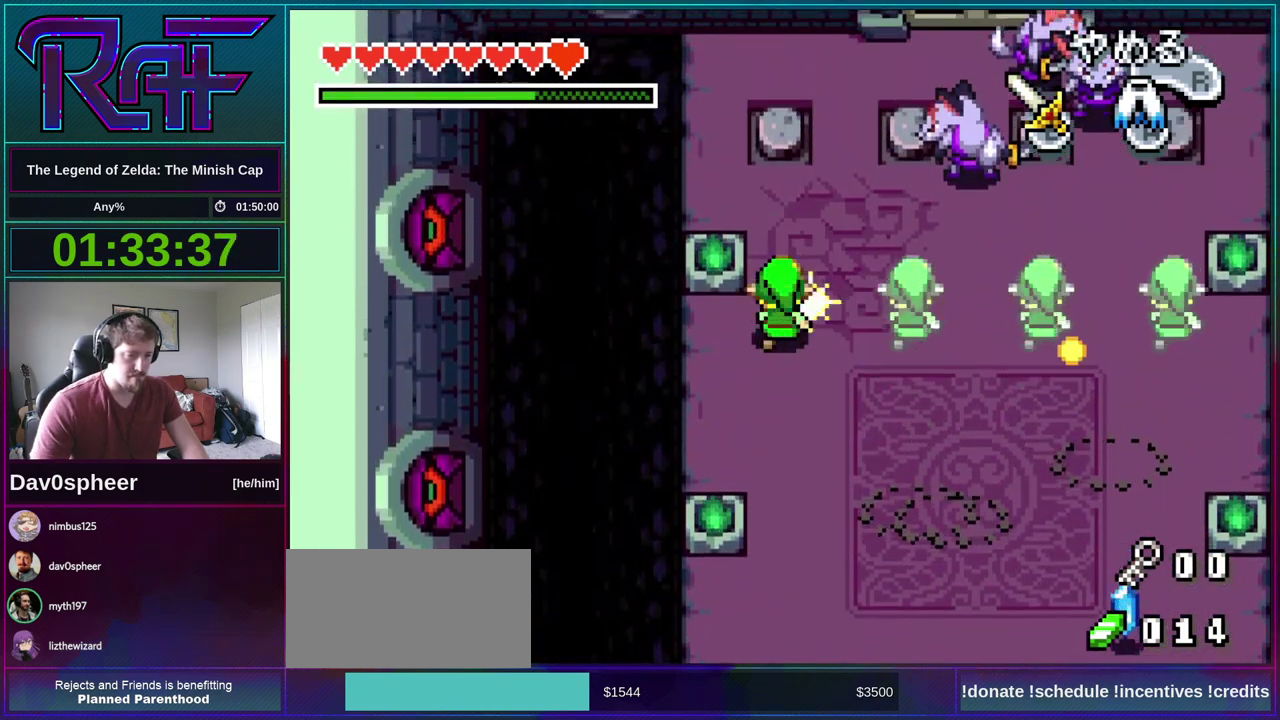
{"buttons": ["DPAD_UP"], "events": []}
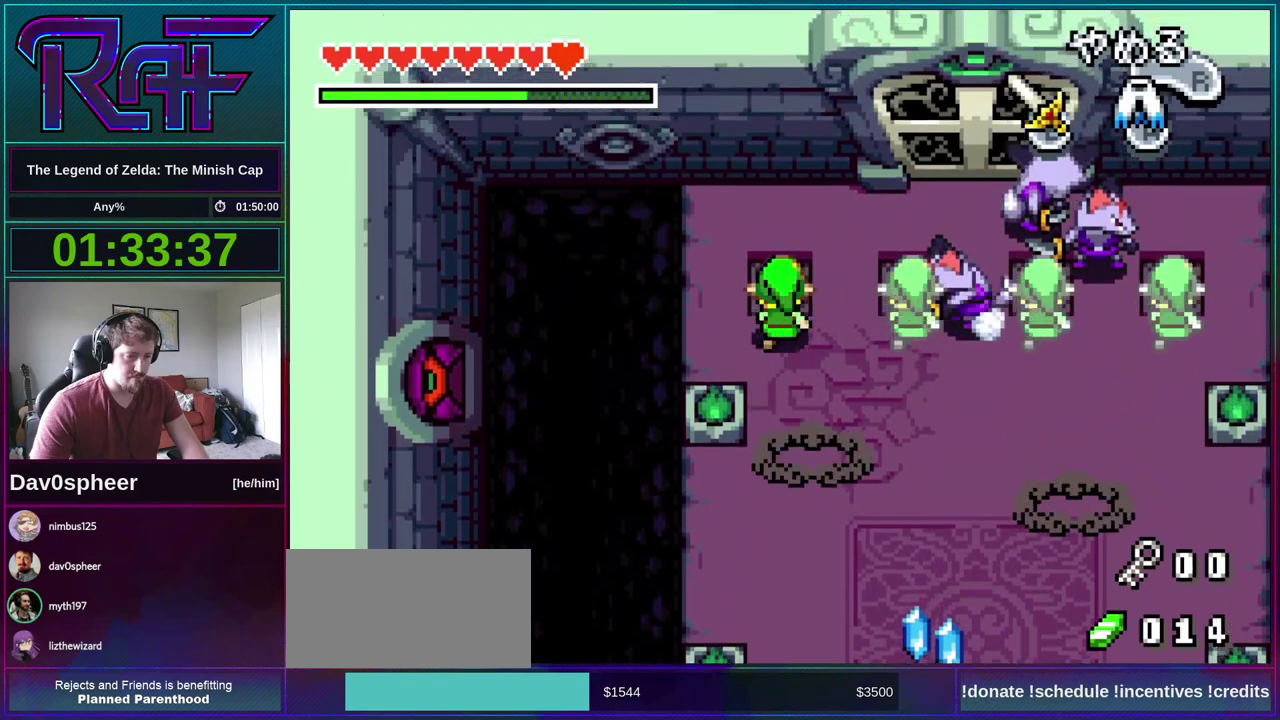
{"buttons": ["DPAD_UP"], "events": []}
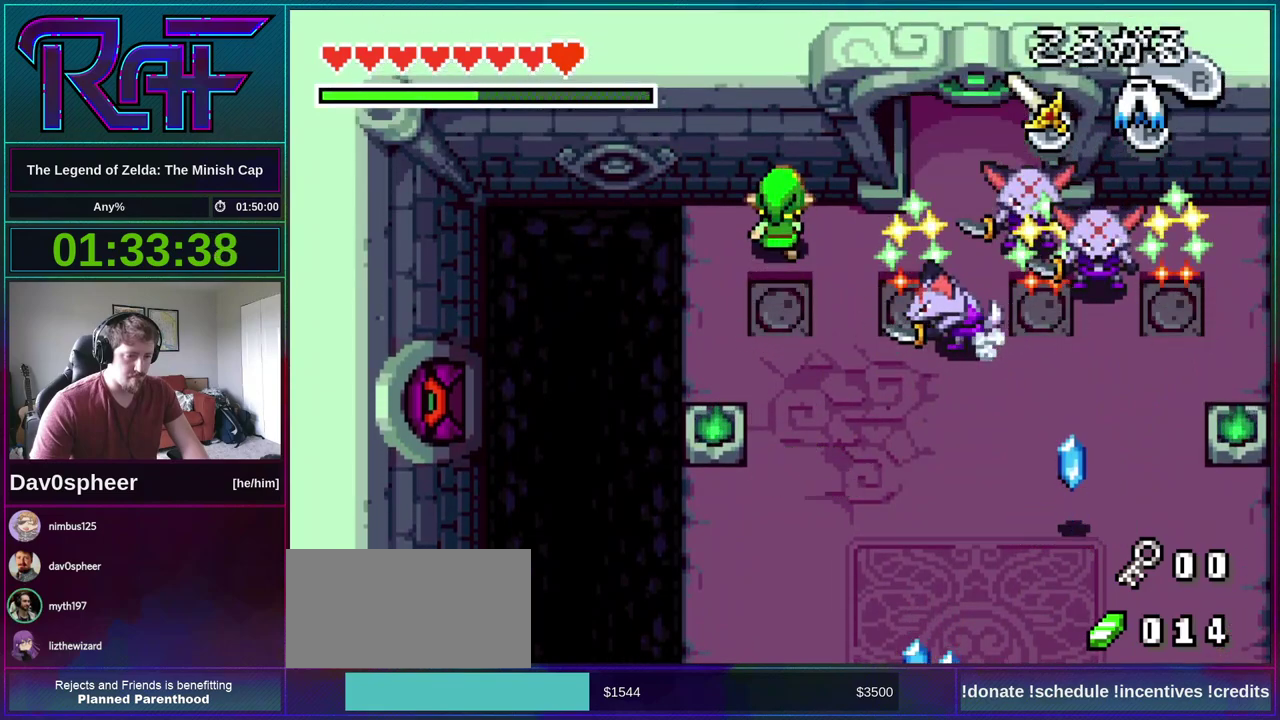
{"buttons": ["DPAD_RIGHT"], "events": [[50, "DPAD_RIGHT", "down"], [83, "DPAD_UP", "up"]]}
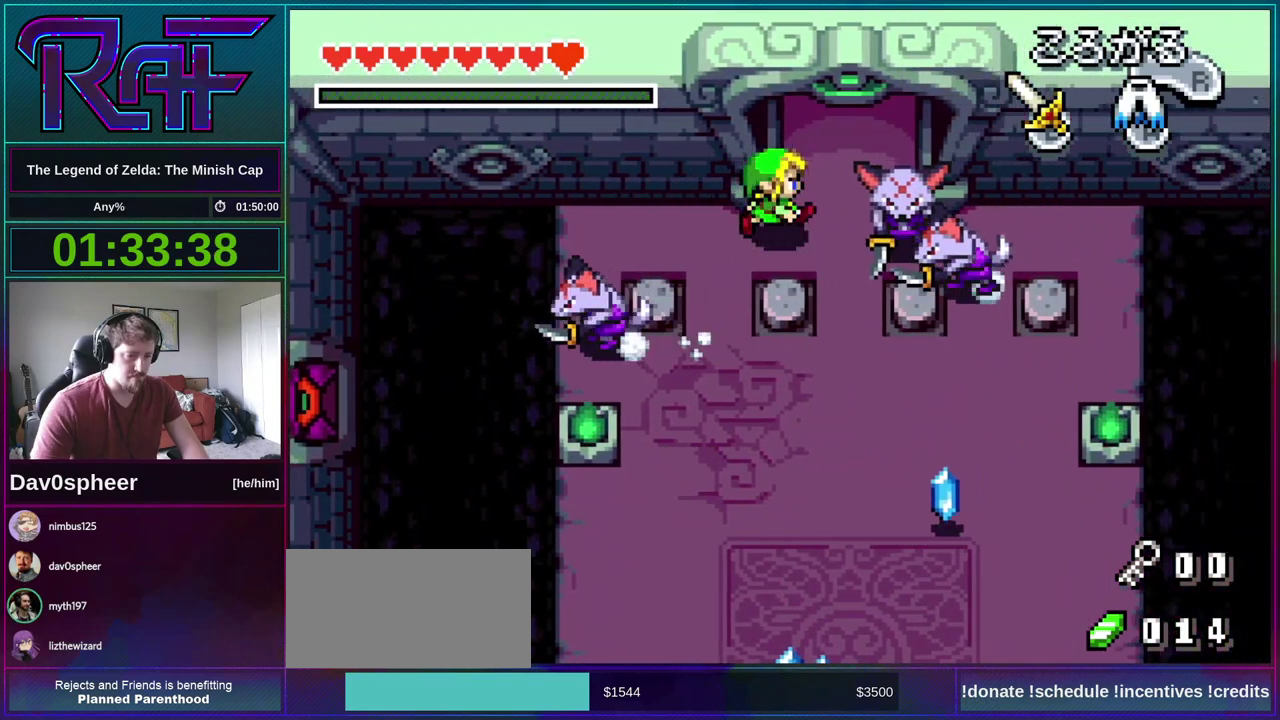
{"buttons": ["DPAD_UP"], "events": [[50, "DPAD_RIGHT", "up"], [50, "DPAD_UP", "down"], [150, "R1", "down"], [217, "R1", "up"]]}
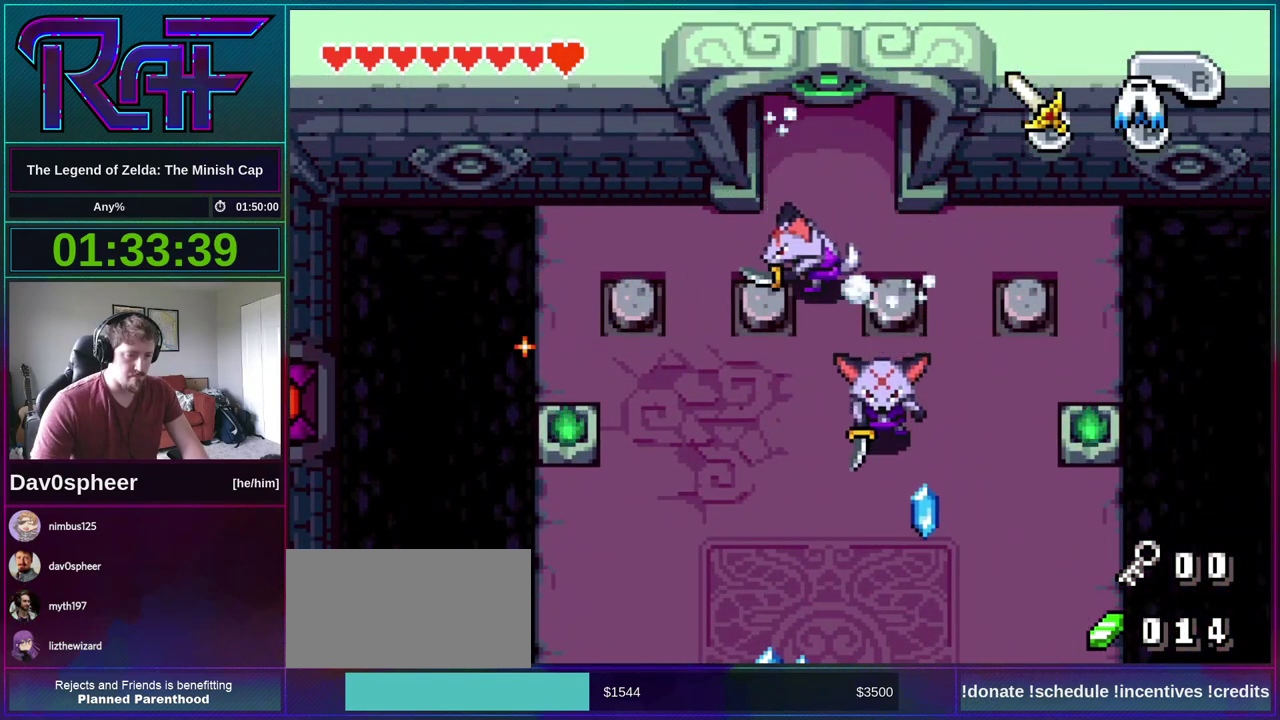
{"buttons": ["DPAD_UP"], "events": []}
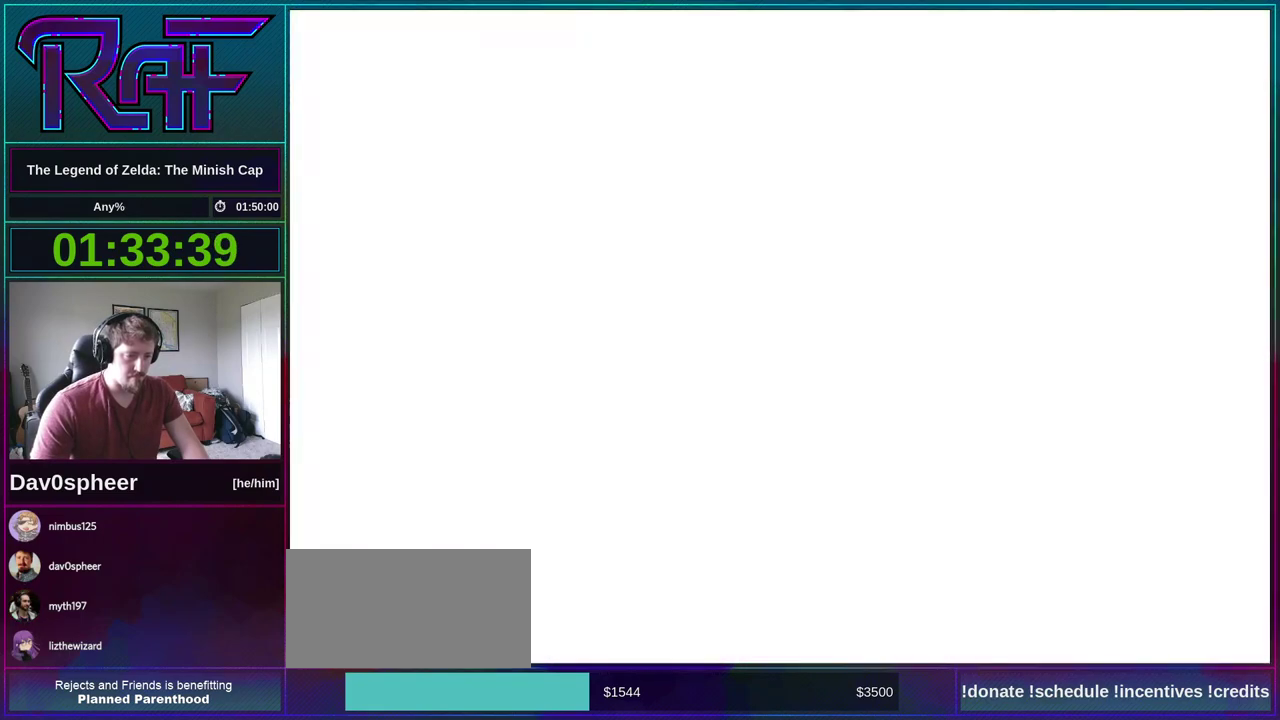
{"buttons": [], "events": [[150, "DPAD_UP", "up"]]}
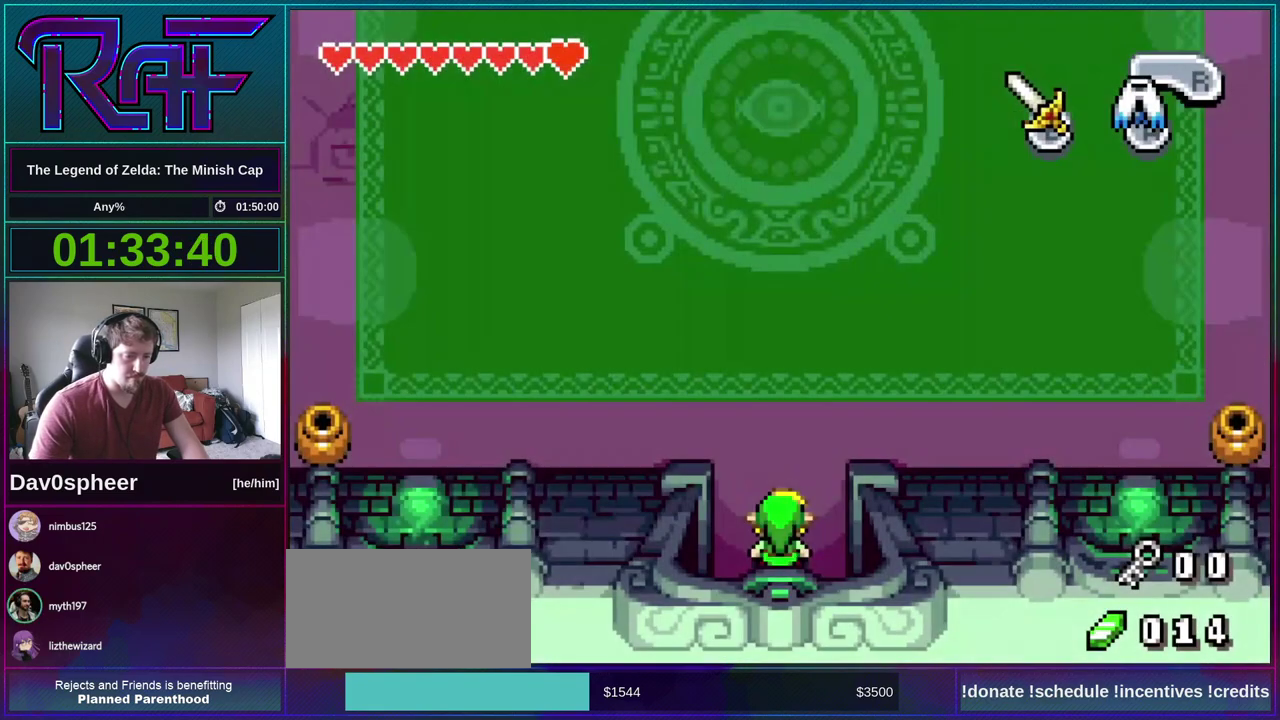
{"buttons": ["DPAD_UP"], "events": [[50, "B", "down"], [183, "B", "up"], [283, "DPAD_UP", "down"]]}